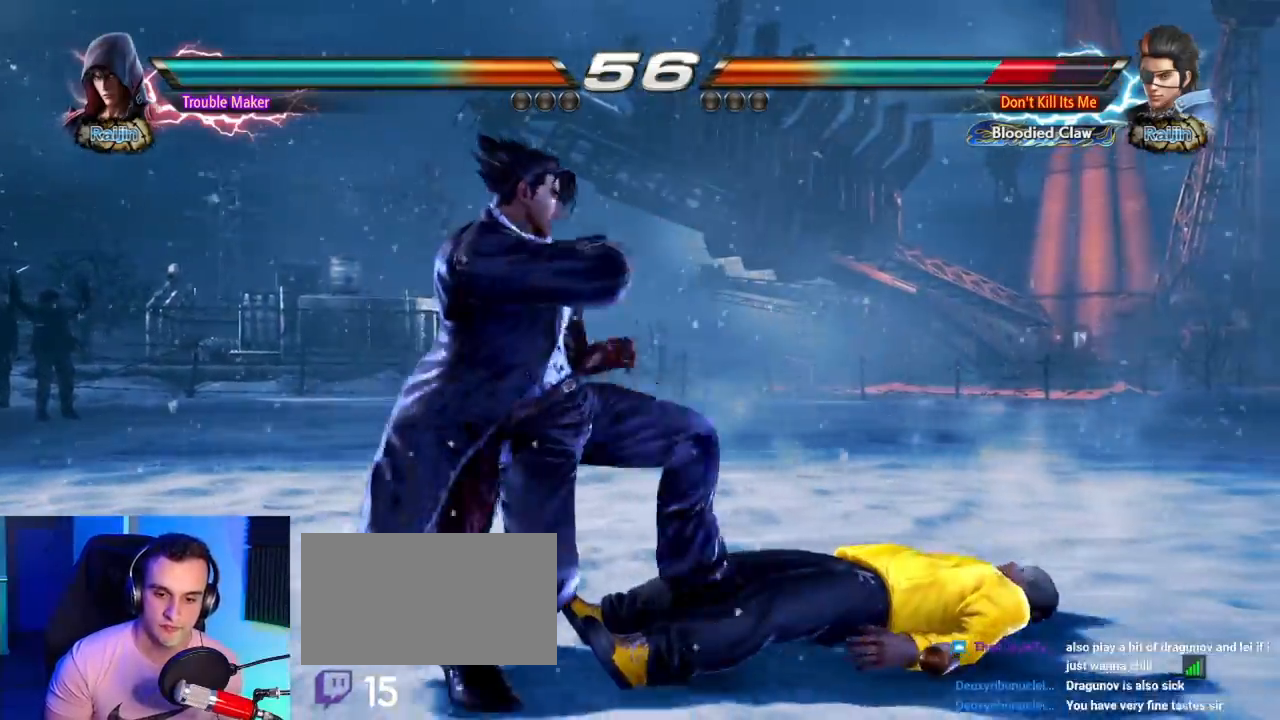
Gameplay with a controller (arcade stick); each line is a JSON object with the inputs held at the frame after it (dt_ms = milliseconds from this image to that frame). "events" lists button and stick changes between this image and that frame as [ms after this image, input, new state], when the widget could be followed in between. Not read: L3 R3.
{"dt_ms": 500, "buttons": [], "left_stick": "left"}
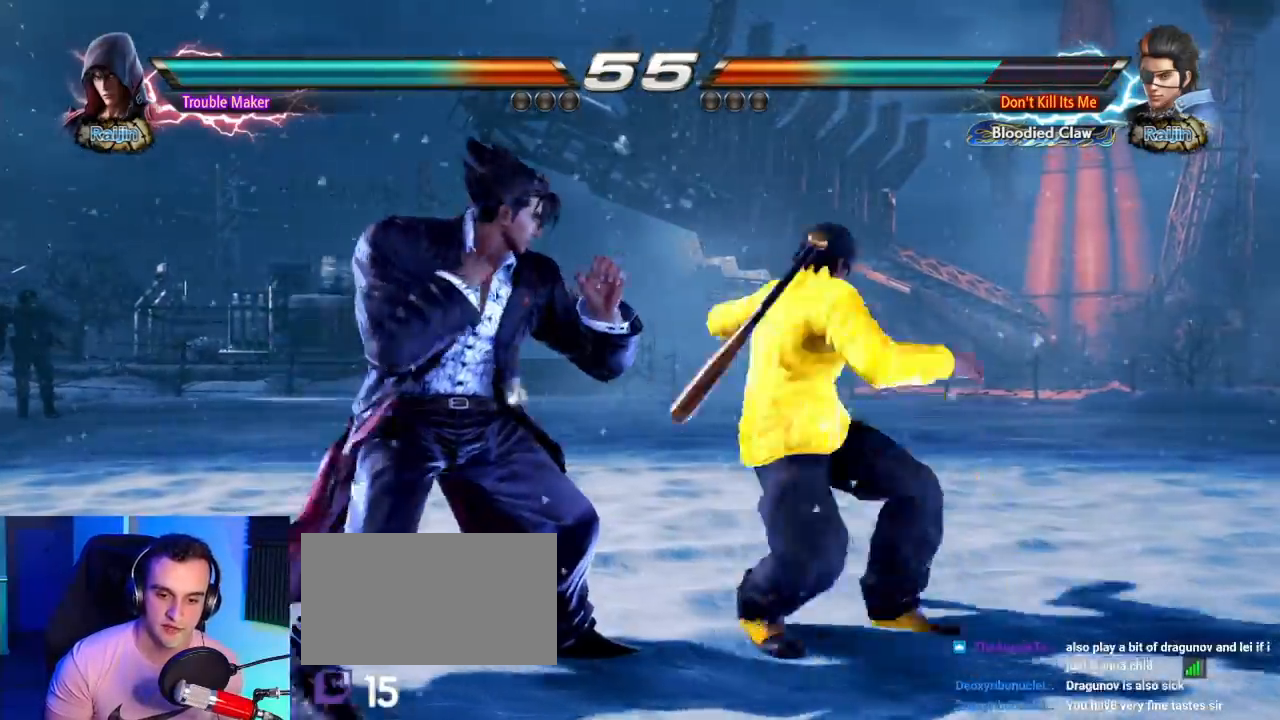
{"dt_ms": 500, "buttons": [], "left_stick": "right", "events": [[333, "left_stick", "center"], [383, "left_stick", "right"], [433, "left_stick", "center"], [483, "left_stick", "right"]]}
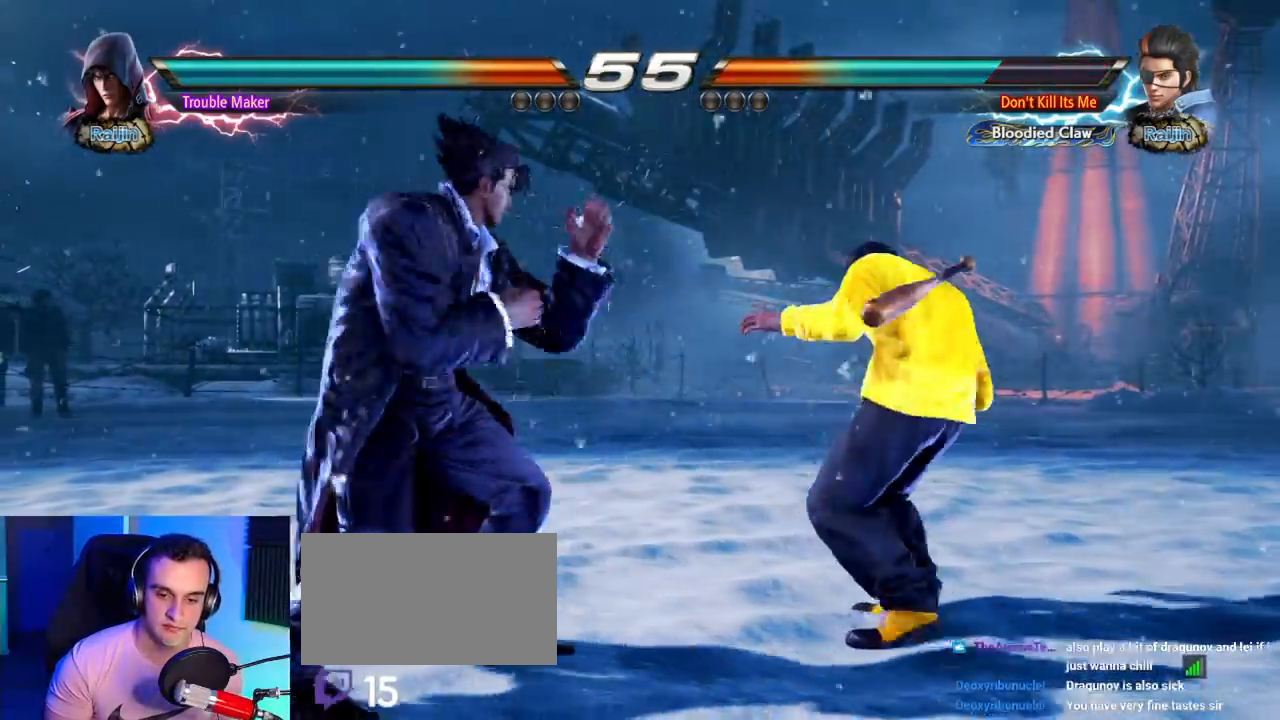
{"dt_ms": 500, "buttons": ["TRIANGLE"], "left_stick": "center", "events": [[100, "TRIANGLE", "down"], [317, "left_stick", "center"]]}
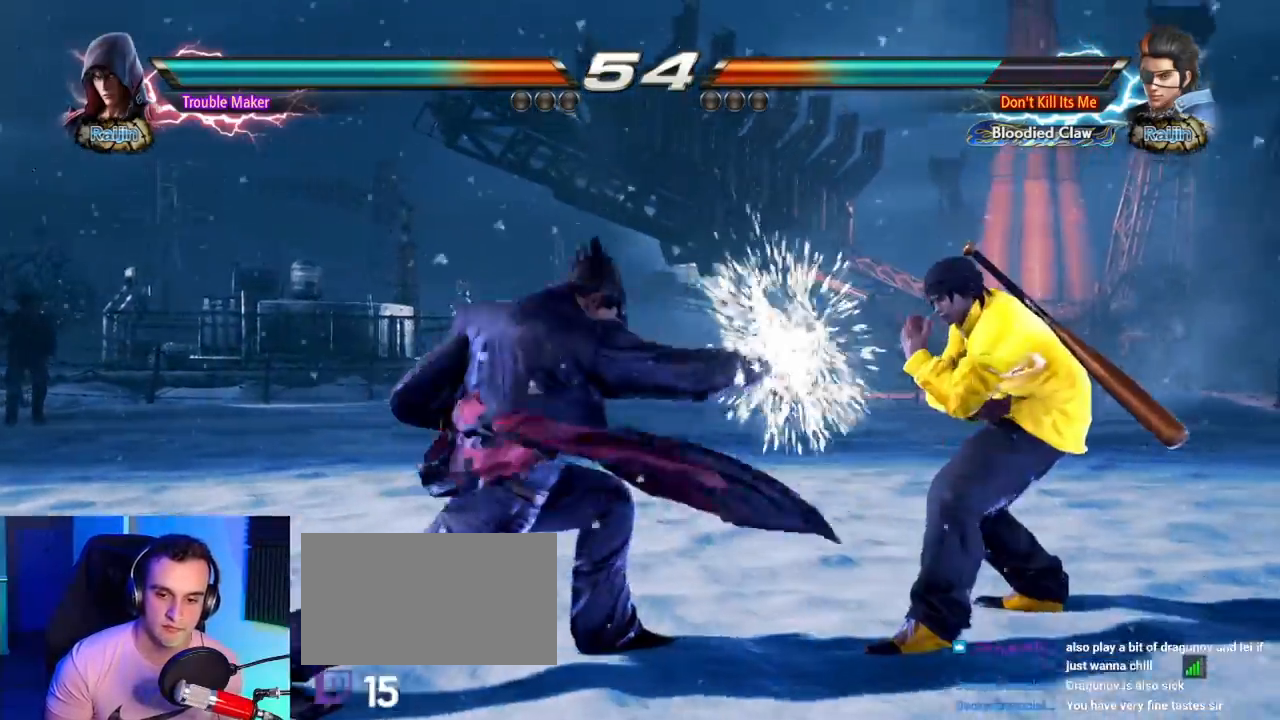
{"dt_ms": 500, "buttons": [], "left_stick": "left", "events": [[117, "TRIANGLE", "up"], [250, "left_stick", "down-left"], [283, "CIRCLE", "down"], [383, "CIRCLE", "up"], [433, "left_stick", "left"]]}
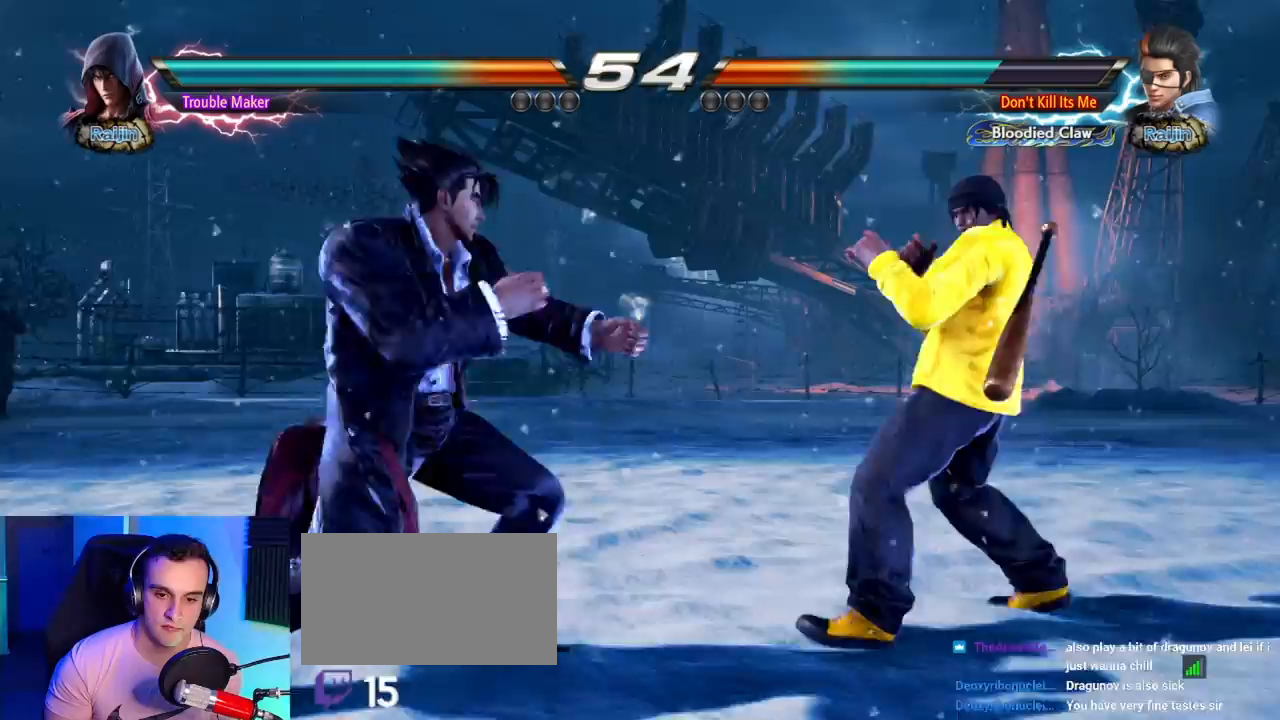
{"dt_ms": 500, "buttons": [], "left_stick": "left", "events": []}
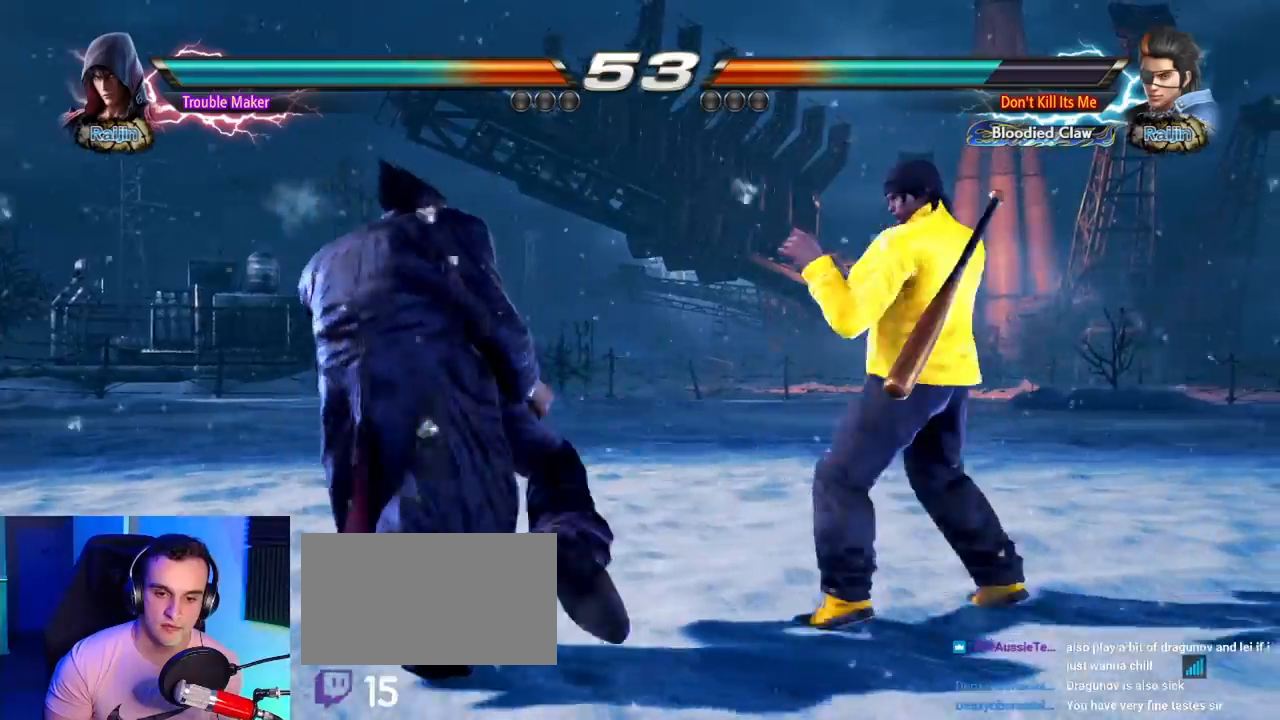
{"dt_ms": 500, "buttons": [], "left_stick": "down-left", "events": [[450, "left_stick", "down-left"]]}
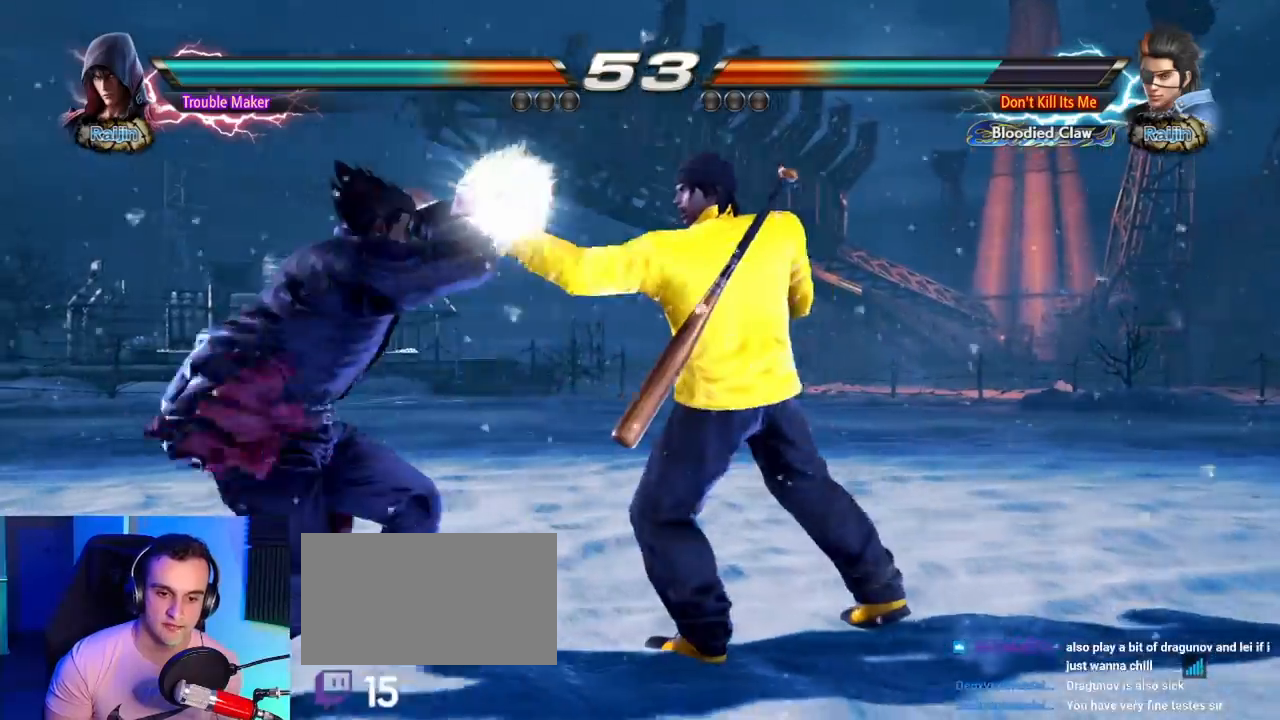
{"dt_ms": 500, "buttons": [], "left_stick": "down-left", "events": [[217, "left_stick", "left"], [483, "left_stick", "down-left"]]}
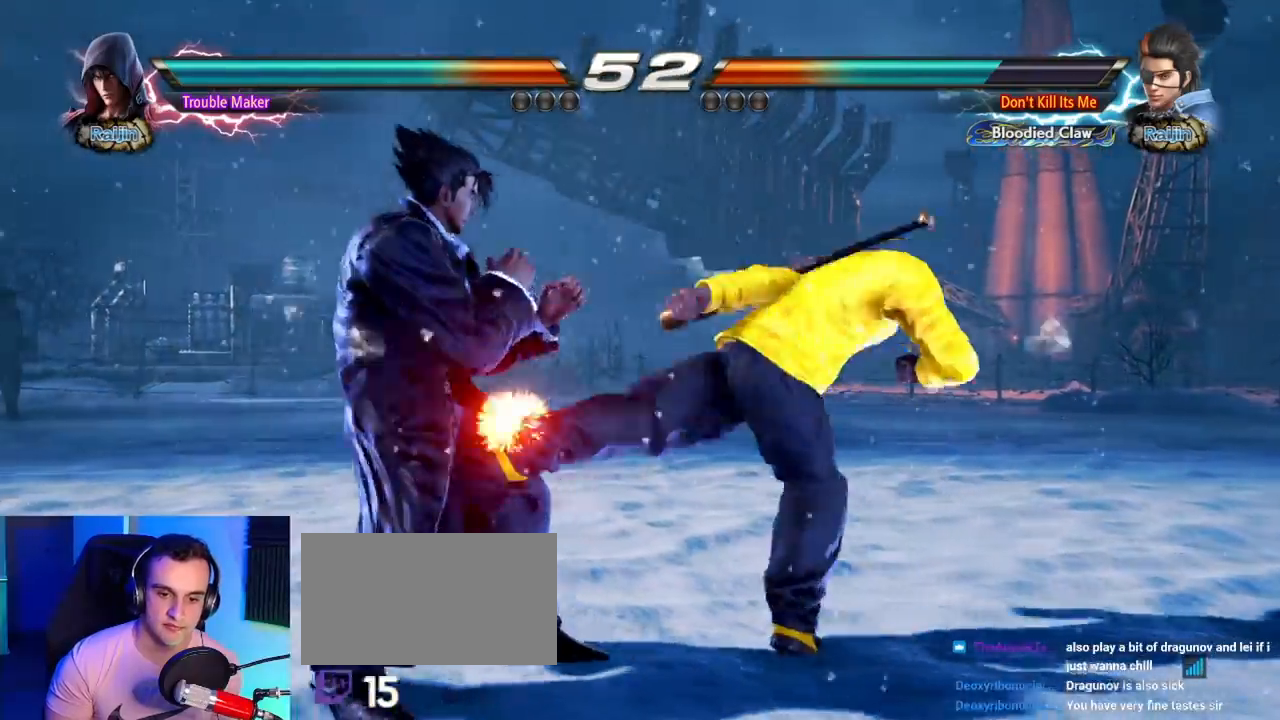
{"dt_ms": 500, "buttons": [], "left_stick": "left", "events": [[267, "left_stick", "left"]]}
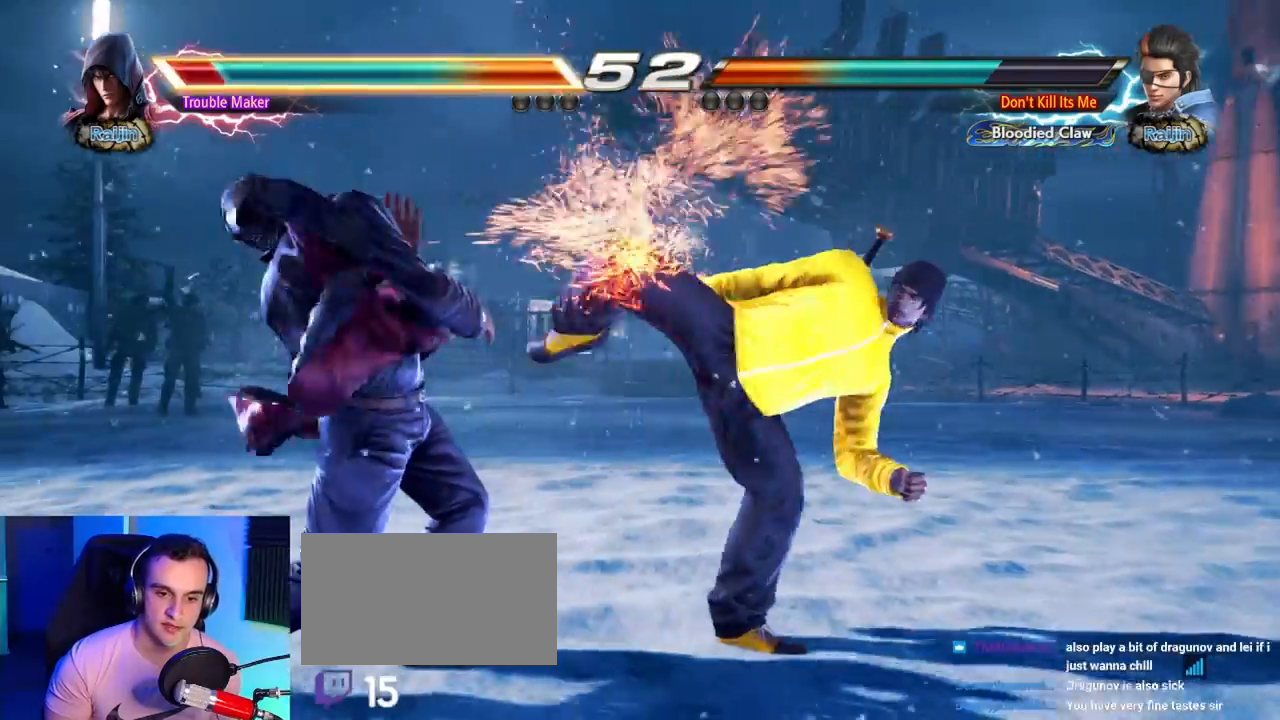
{"dt_ms": 500, "buttons": [], "left_stick": "left", "events": []}
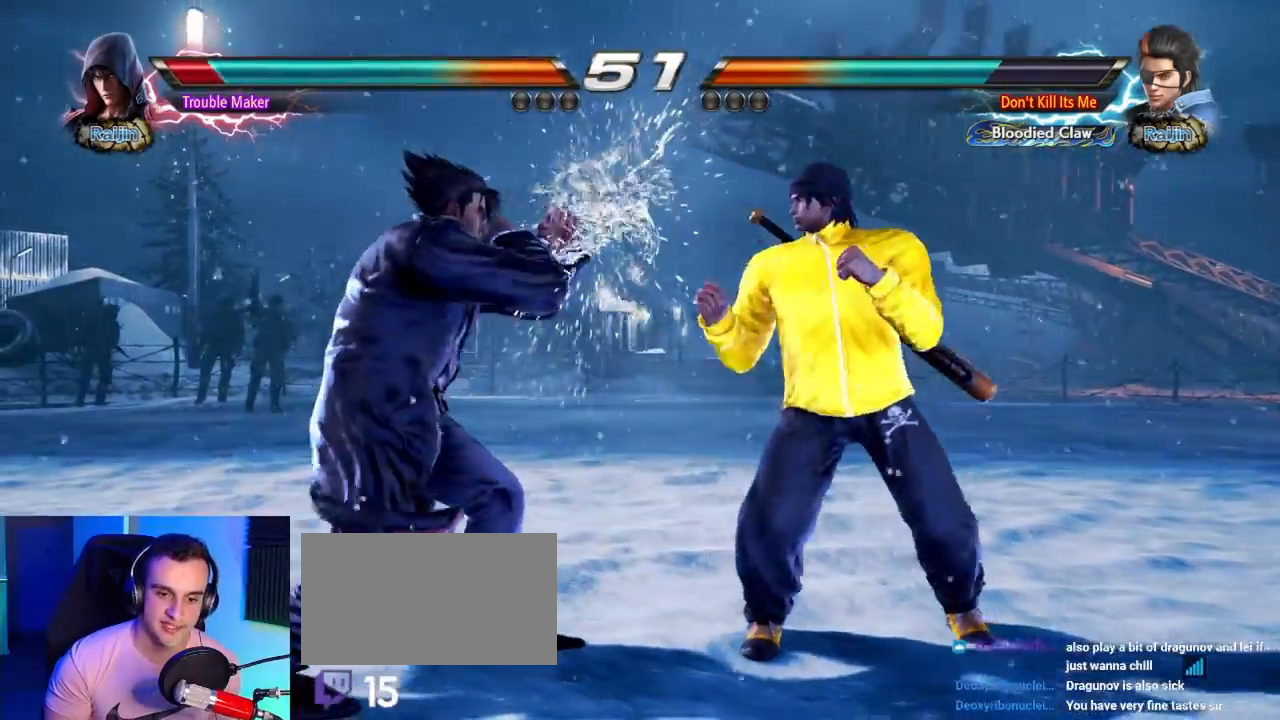
{"dt_ms": 500, "buttons": [], "left_stick": "center", "events": [[417, "left_stick", "center"]]}
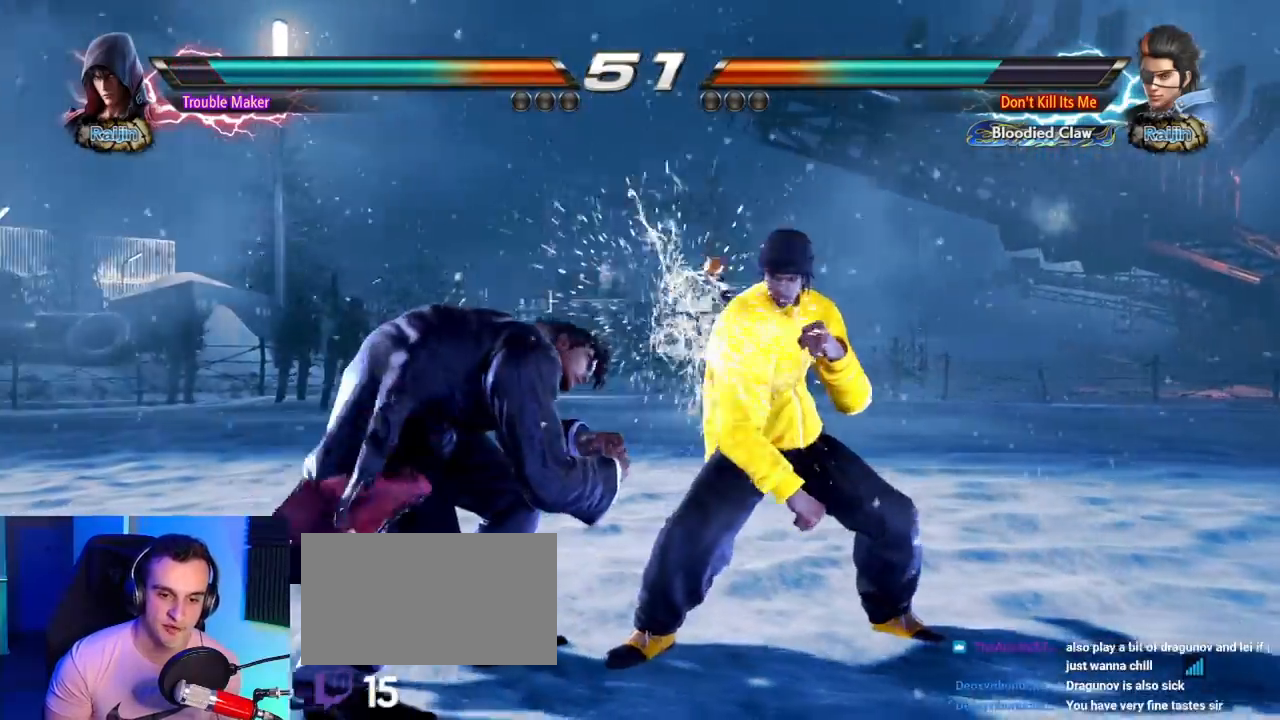
{"dt_ms": 500, "buttons": [], "left_stick": "left"}
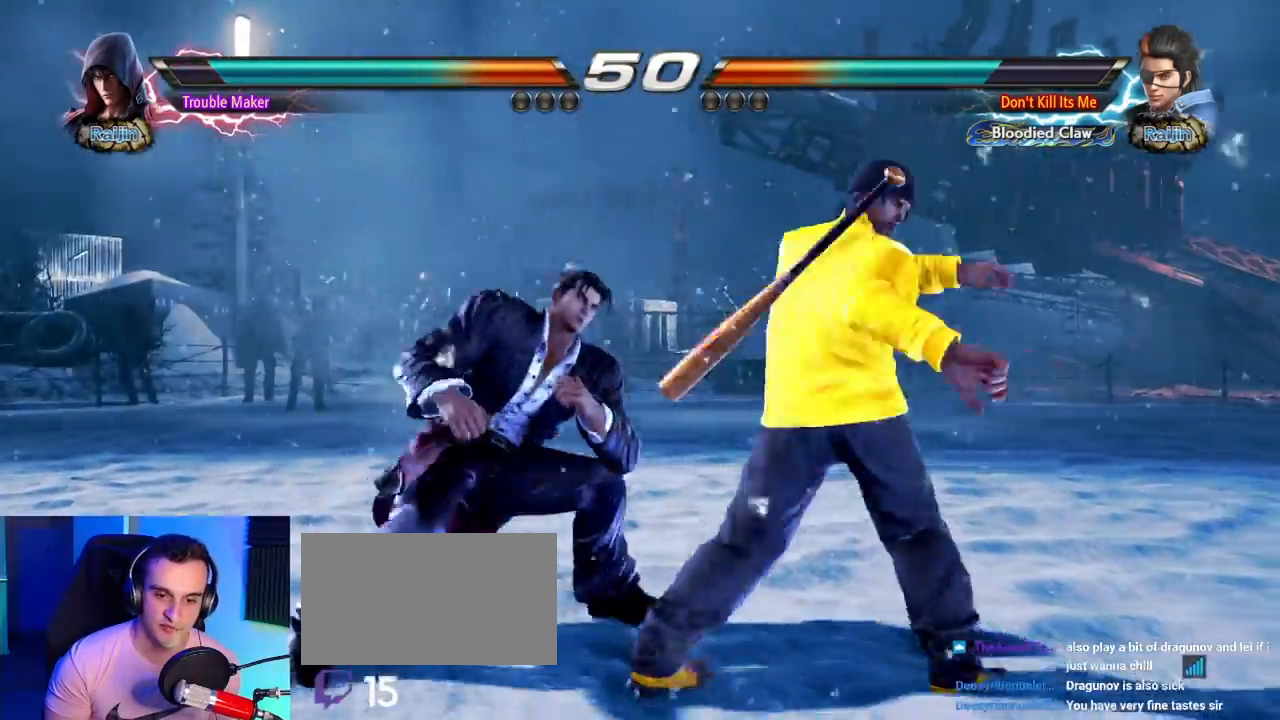
{"dt_ms": 1000, "buttons": [], "left_stick": "down-left"}
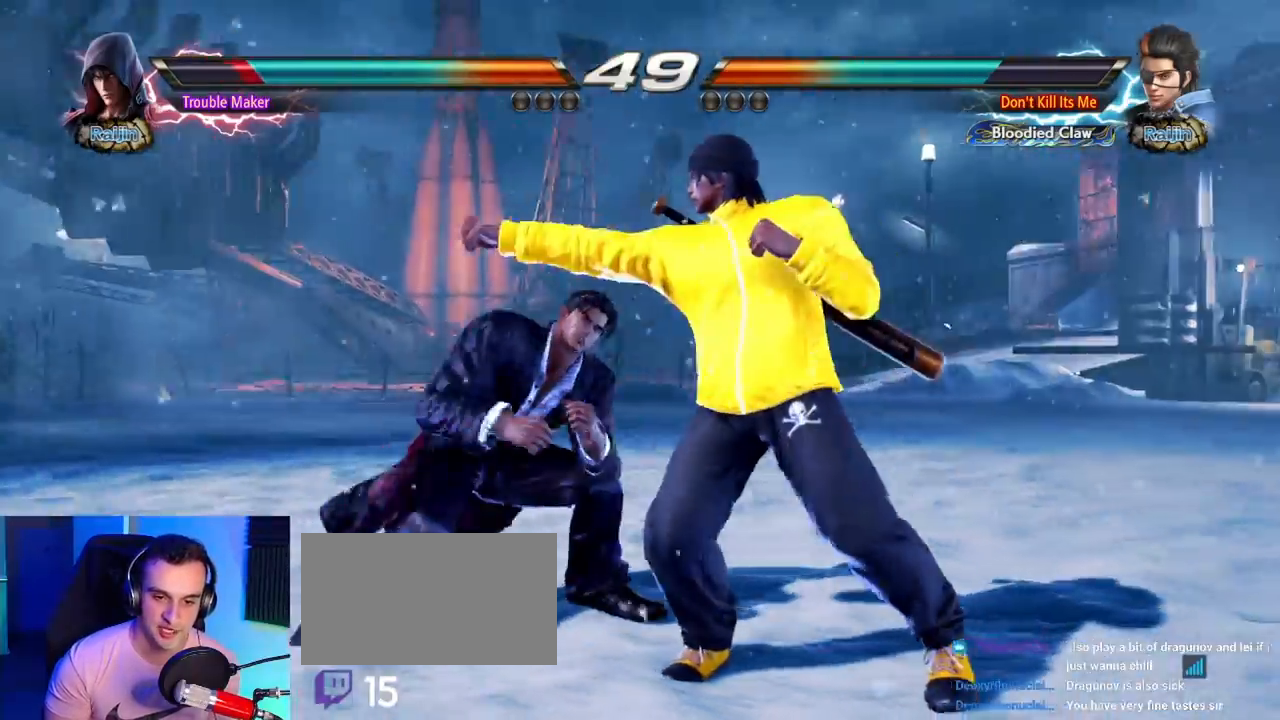
{"dt_ms": 500, "buttons": [], "left_stick": "left"}
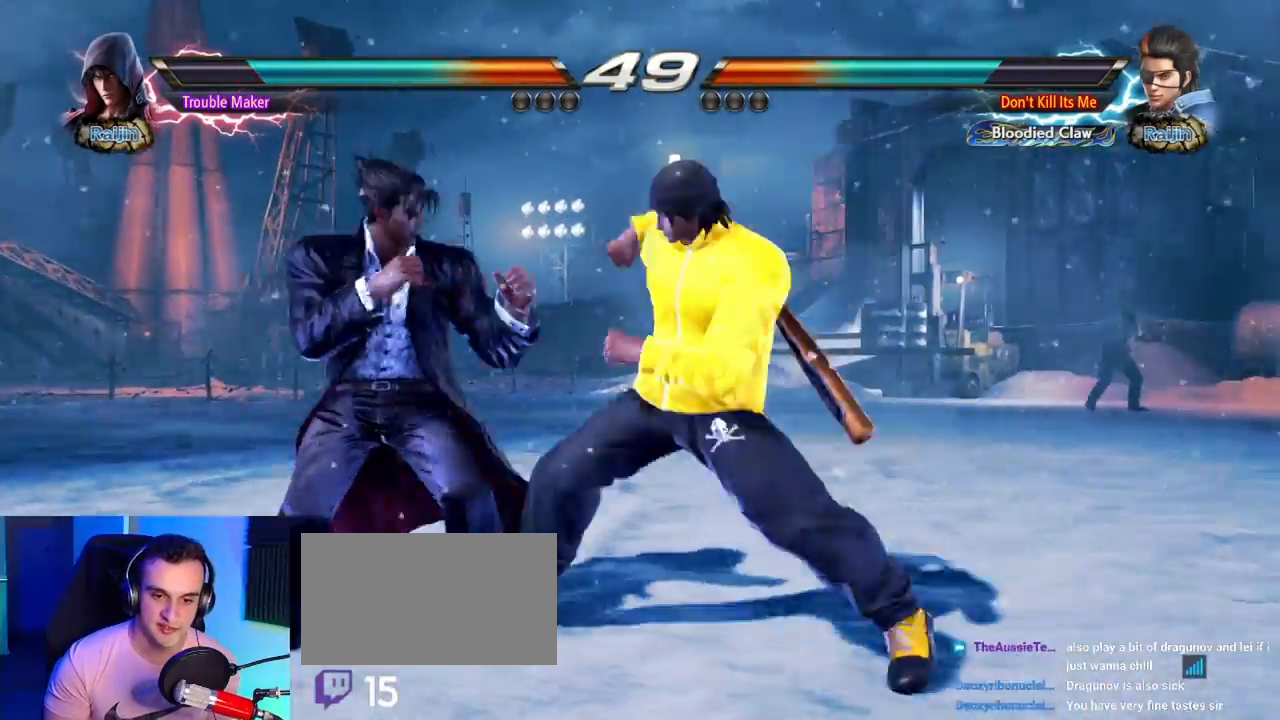
{"dt_ms": 500, "buttons": [], "left_stick": "center"}
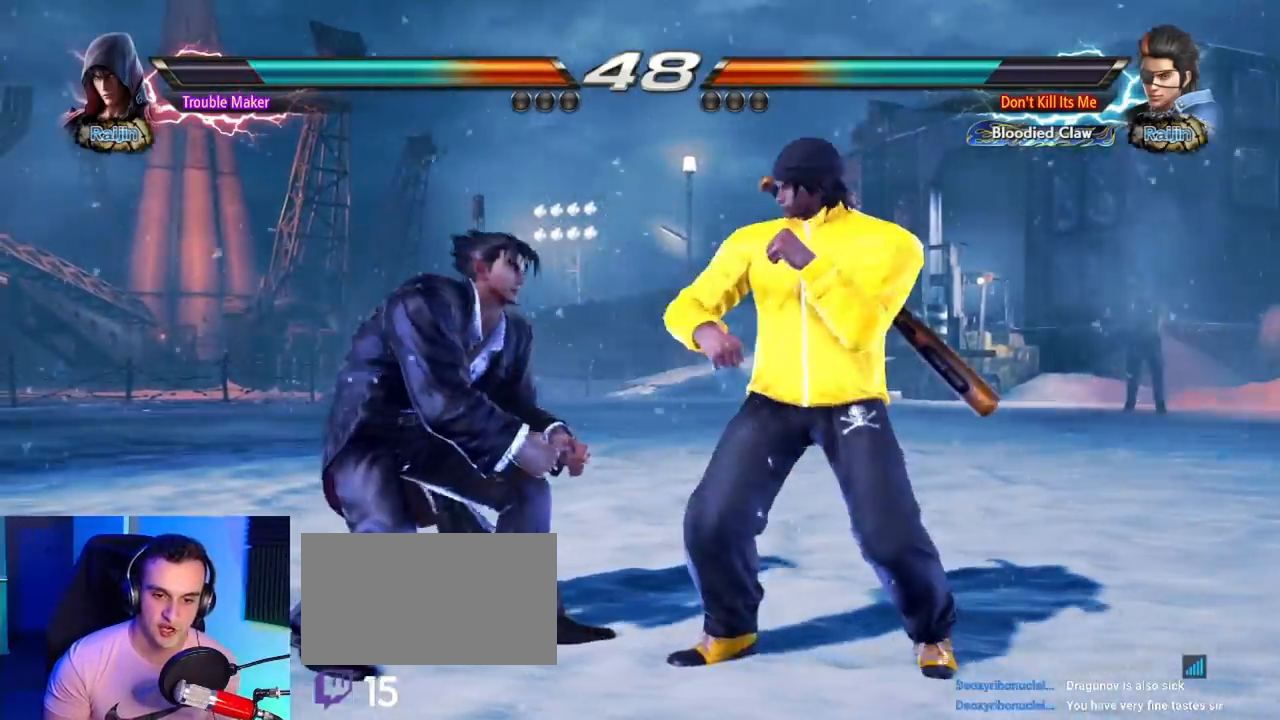
{"dt_ms": 500, "buttons": ["CIRCLE"], "left_stick": "left", "events": [[17, "SQUARE", "down"], [117, "TRIANGLE", "down"], [150, "SQUARE", "up"], [217, "TRIANGLE", "up"], [217, "left_stick", "left"], [433, "CIRCLE", "down"]]}
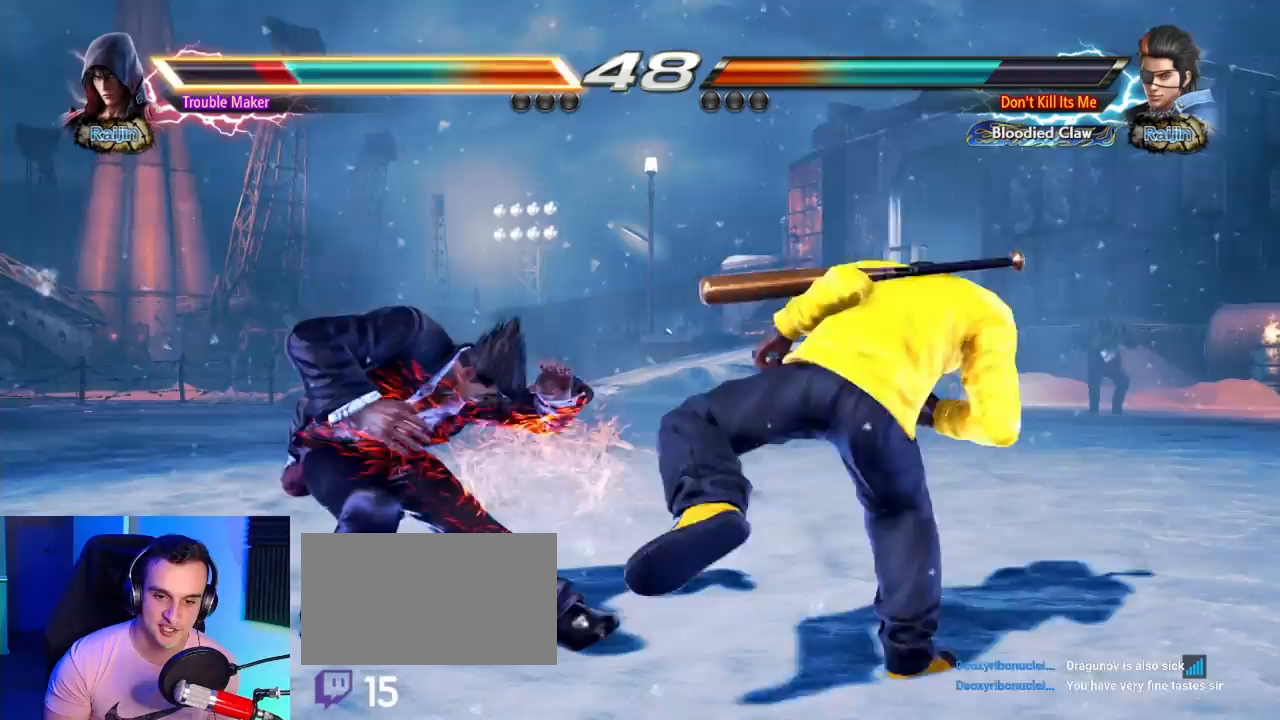
{"dt_ms": 500, "buttons": ["TRIANGLE"], "left_stick": "down-left"}
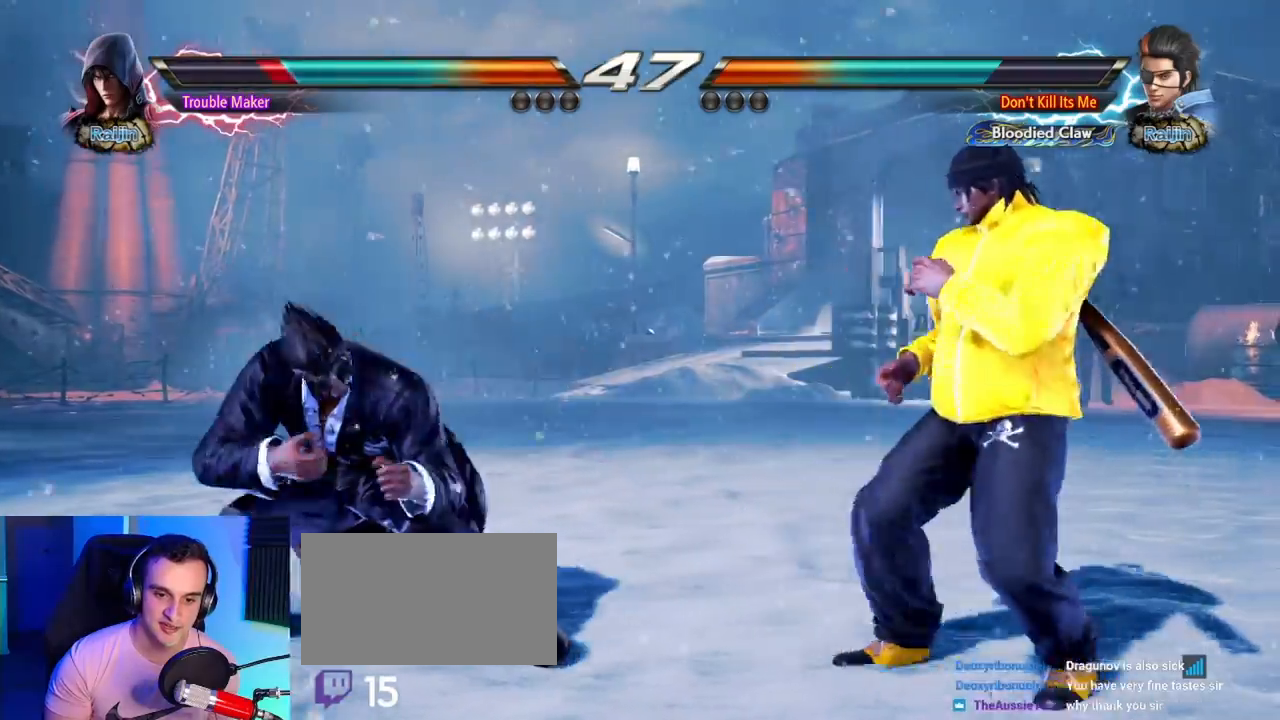
{"dt_ms": 500, "buttons": [], "left_stick": "left"}
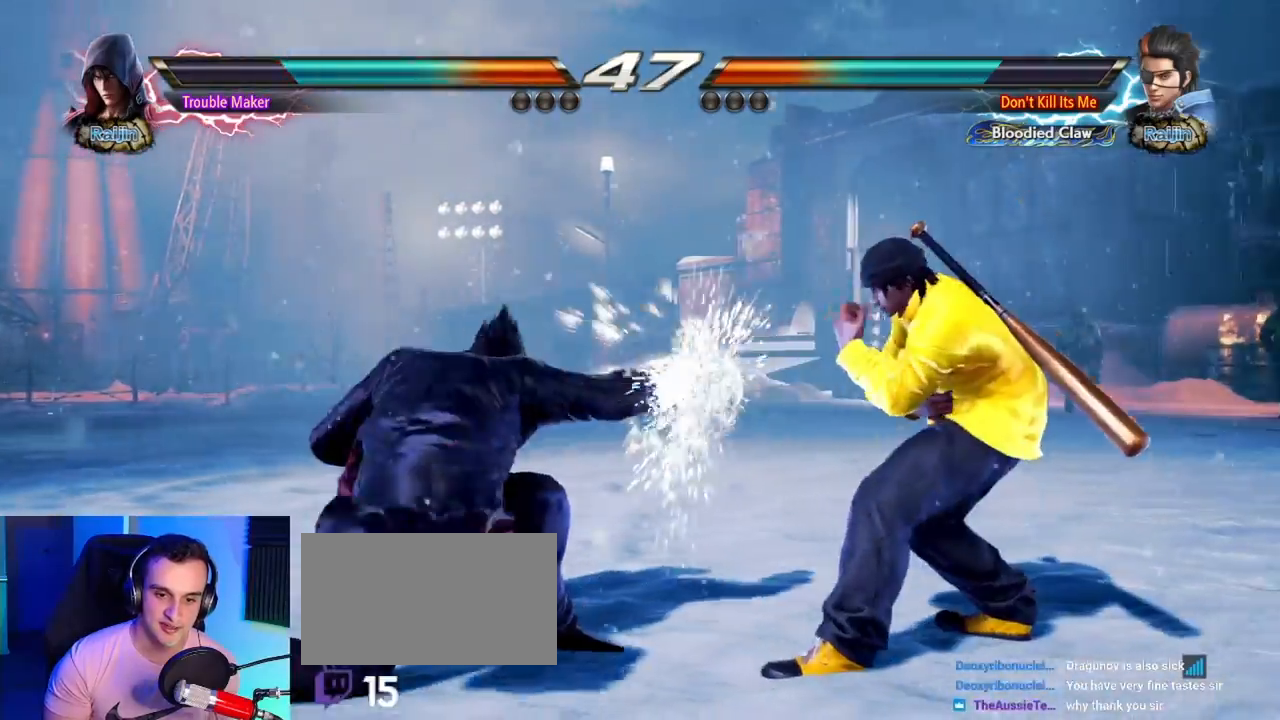
{"dt_ms": 500, "buttons": [], "left_stick": "left", "events": []}
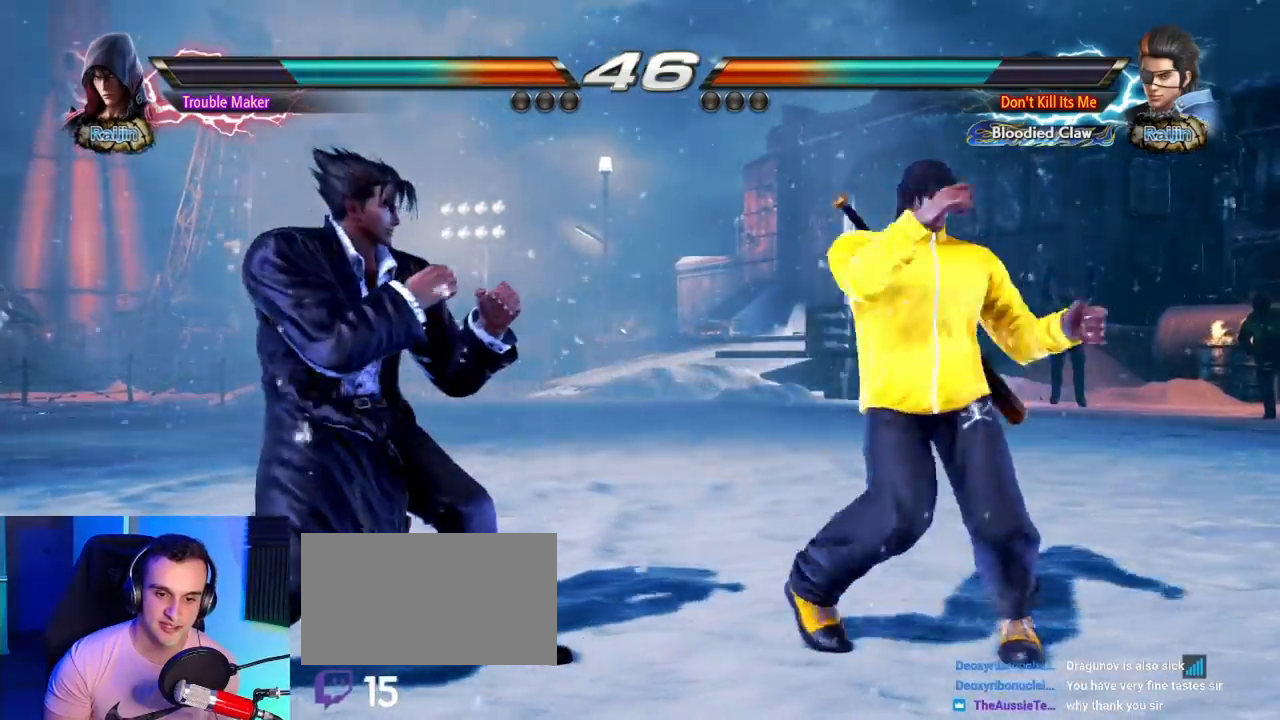
{"dt_ms": 500, "buttons": [], "left_stick": "center"}
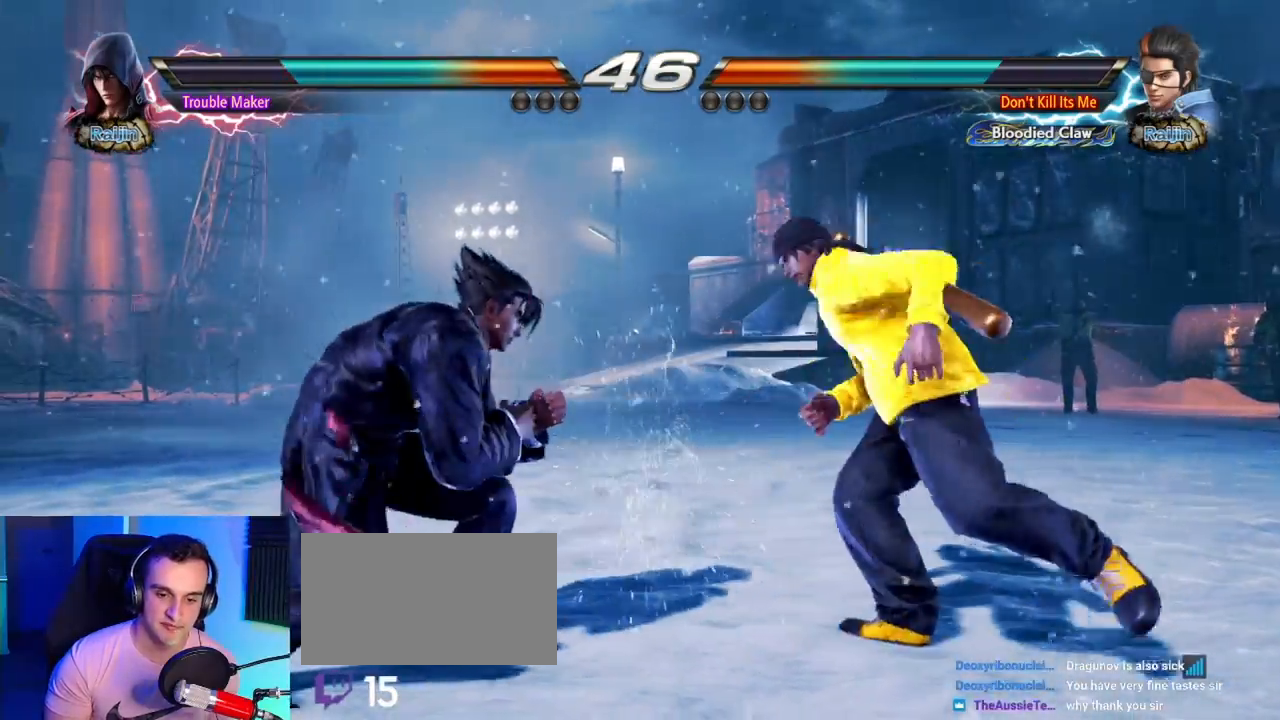
{"dt_ms": 500, "buttons": [], "left_stick": "left", "events": [[117, "left_stick", "left"], [333, "left_stick", "center"], [483, "left_stick", "left"]]}
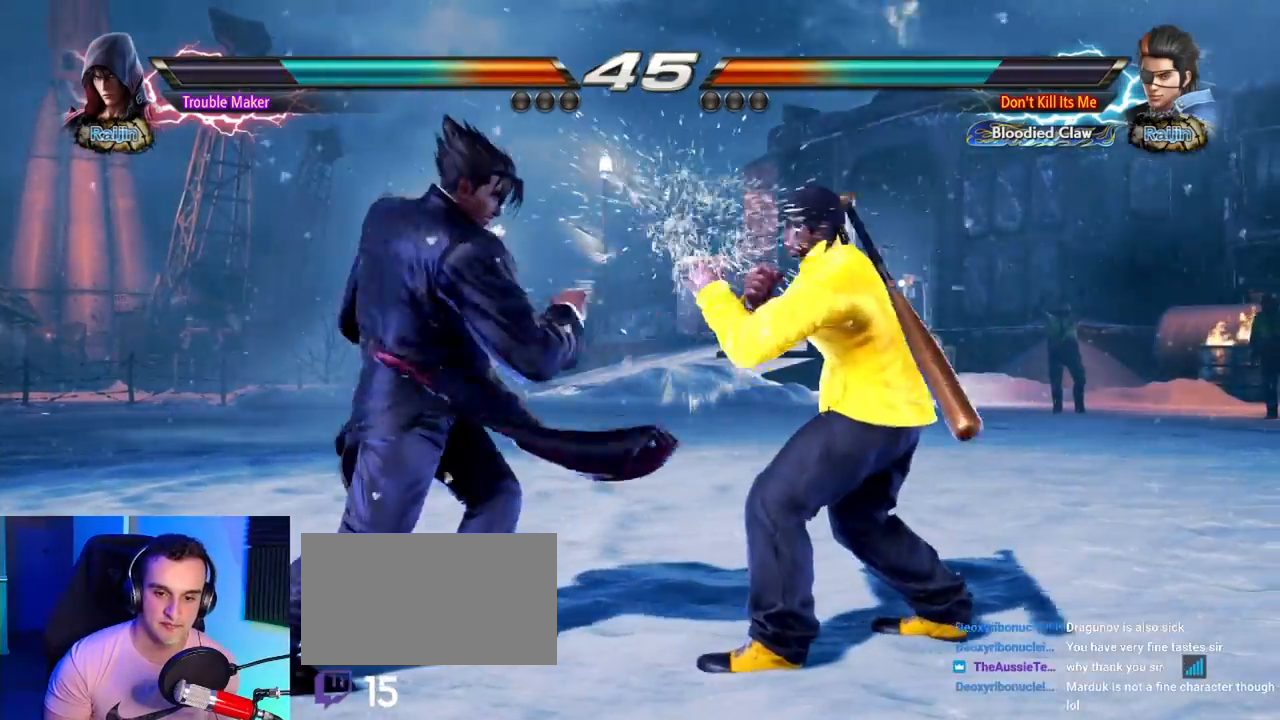
{"dt_ms": 1000, "buttons": [], "left_stick": "down"}
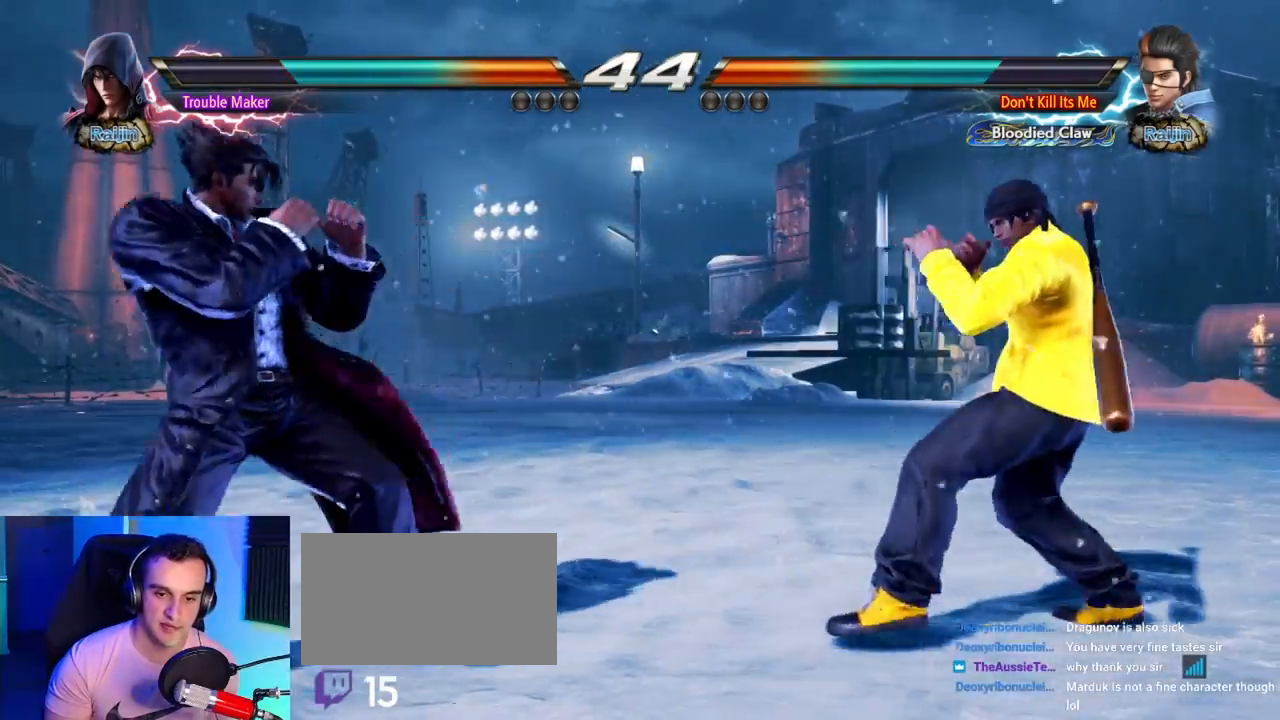
{"dt_ms": 1000, "buttons": [], "left_stick": "right"}